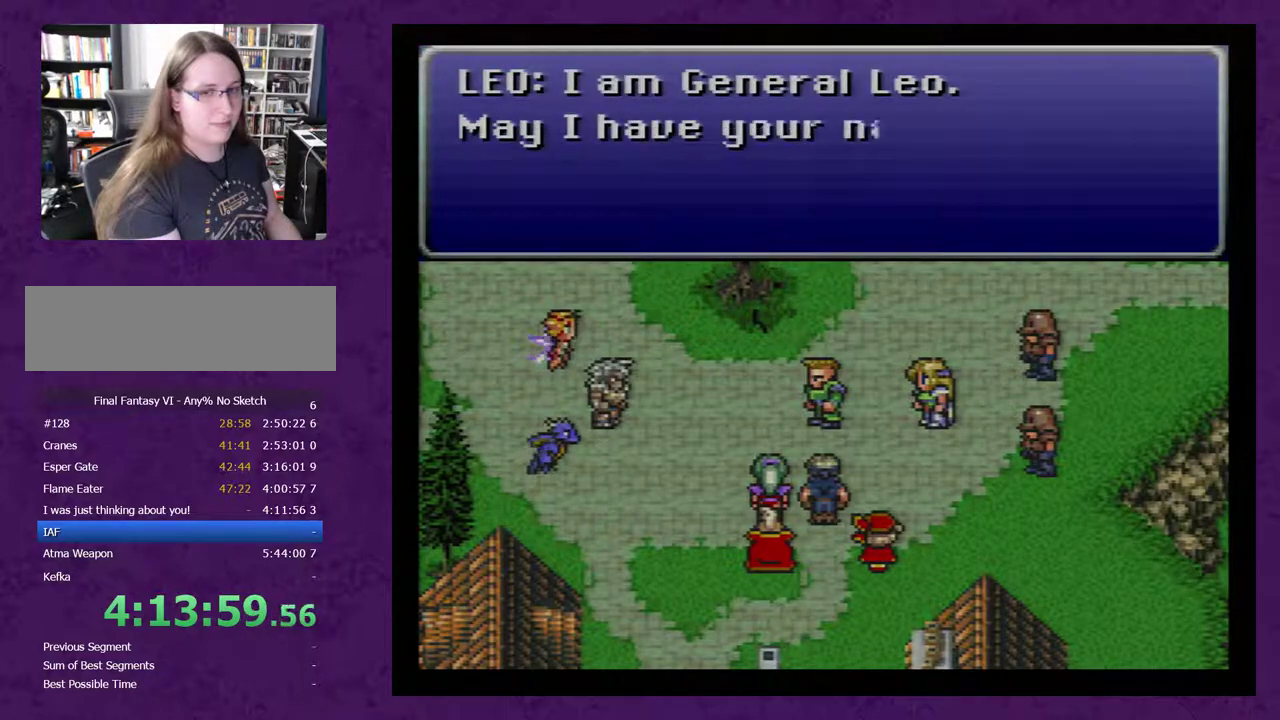
Gameplay with a controller (Nintendo layout); each line is a JSON object with the inputs held at the frame after it. "events" lists button and stick changes between this image and that frame as [ms after this image, input, new state], when the widget could be followed in between. Not read: L3 R3.
{"buttons": ["A"], "events": [[50, "A", "down"], [183, "A", "up"], [267, "A", "down"], [367, "A", "up"], [483, "A", "down"]]}
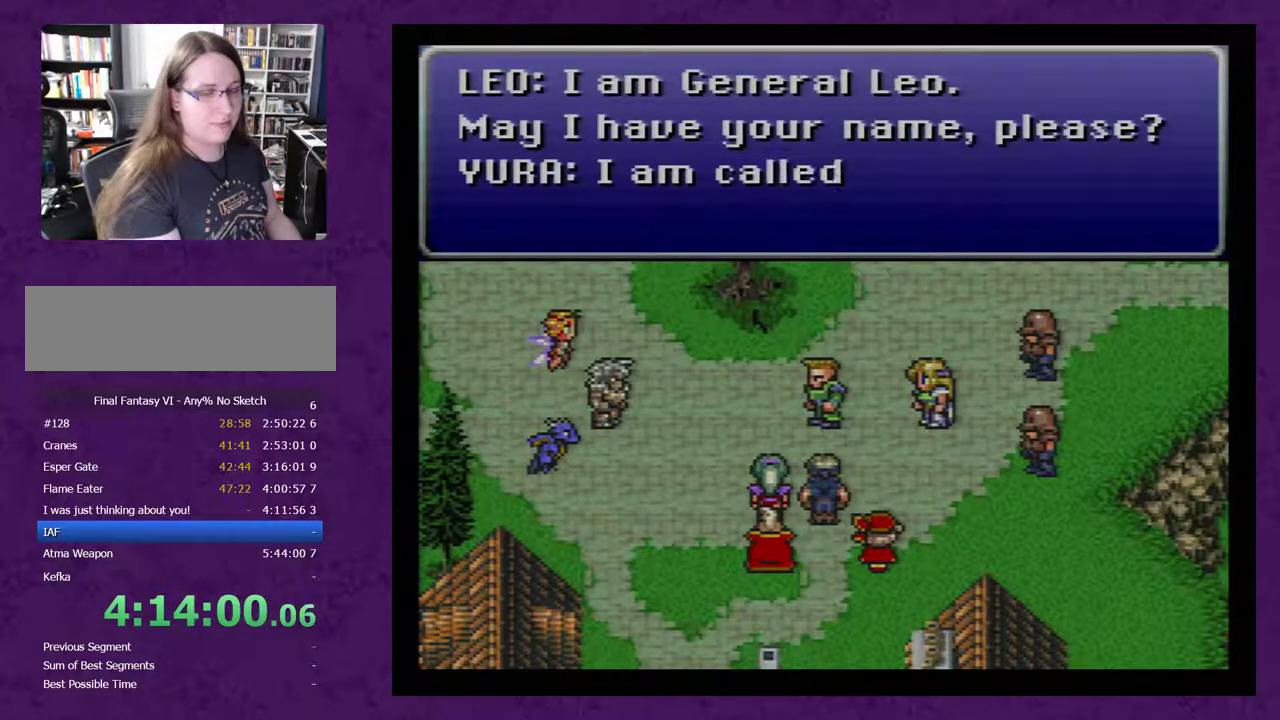
{"buttons": [], "events": [[83, "A", "up"], [167, "A", "down"], [300, "A", "up"], [350, "A", "down"], [483, "A", "up"]]}
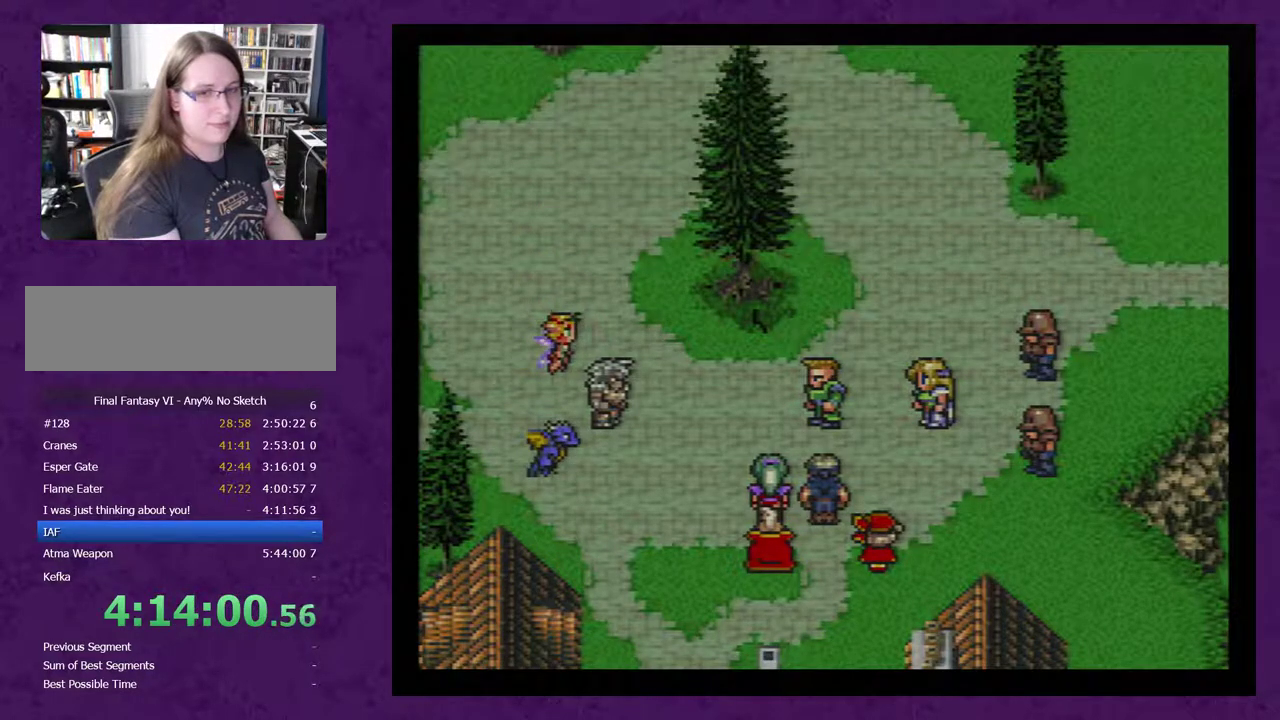
{"buttons": [], "events": [[33, "A", "down"], [167, "A", "up"], [233, "A", "down"], [317, "A", "up"], [383, "A", "down"], [500, "A", "up"]]}
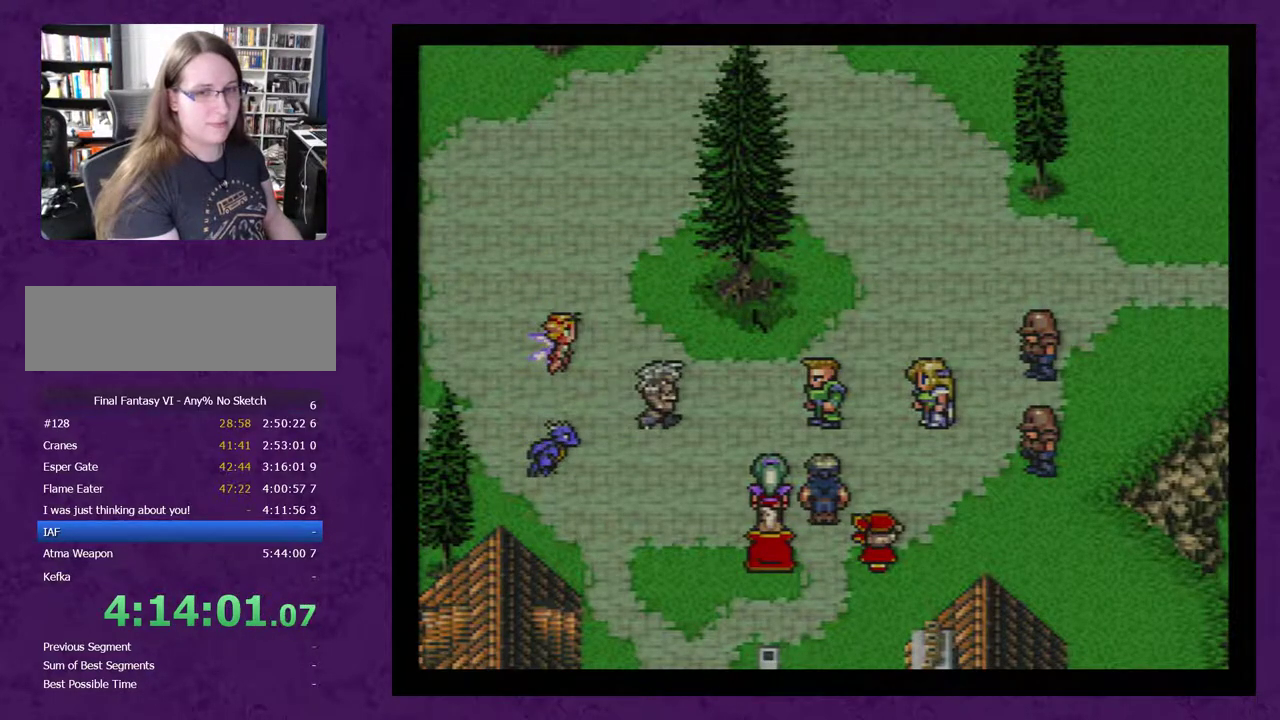
{"buttons": ["A"], "events": [[100, "A", "down"], [217, "A", "up"], [283, "A", "down"], [400, "A", "up"], [500, "A", "down"]]}
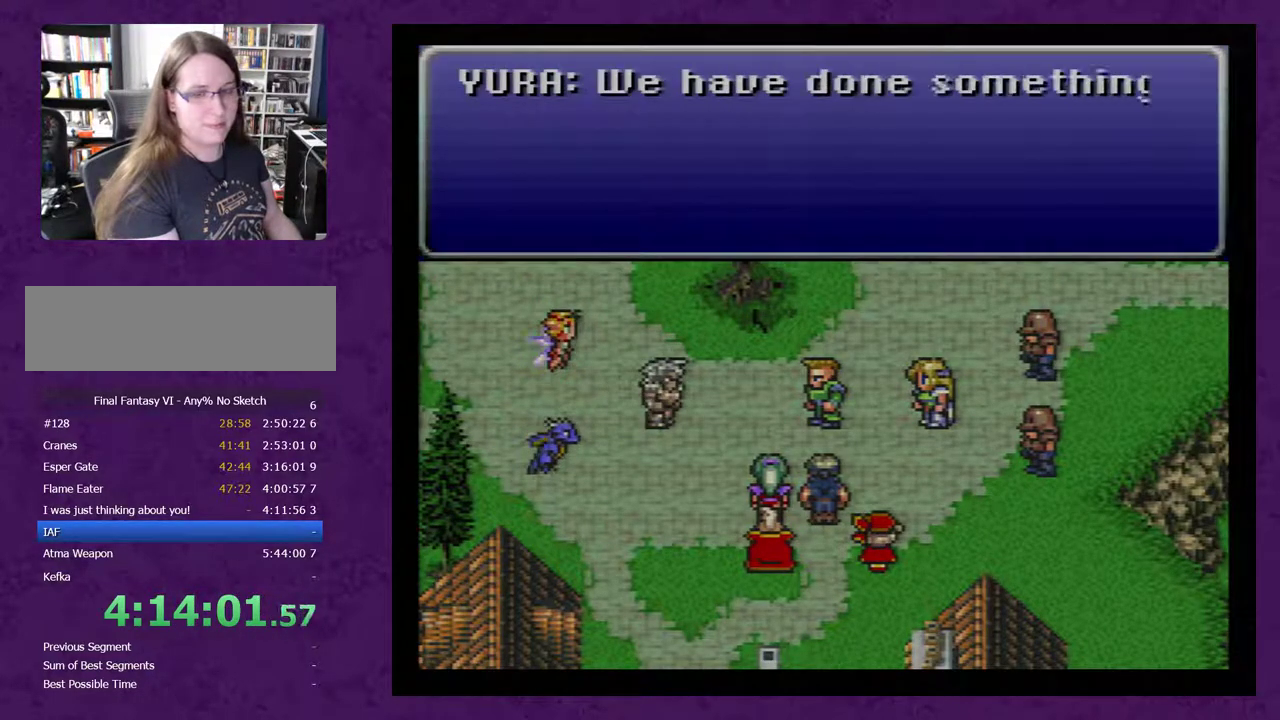
{"buttons": [], "events": [[100, "A", "up"], [183, "A", "down"], [317, "A", "up"], [400, "A", "down"], [500, "A", "up"]]}
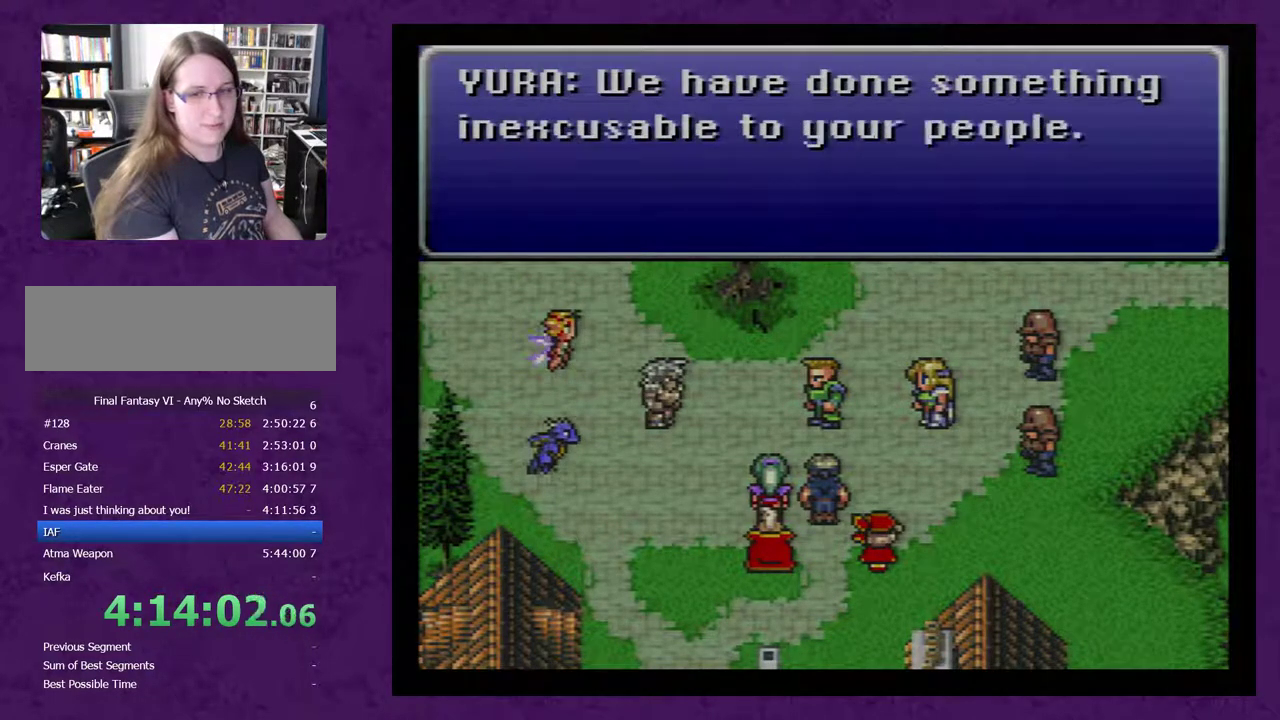
{"buttons": [], "events": [[67, "A", "down"], [150, "A", "up"], [217, "A", "down"], [500, "A", "up"]]}
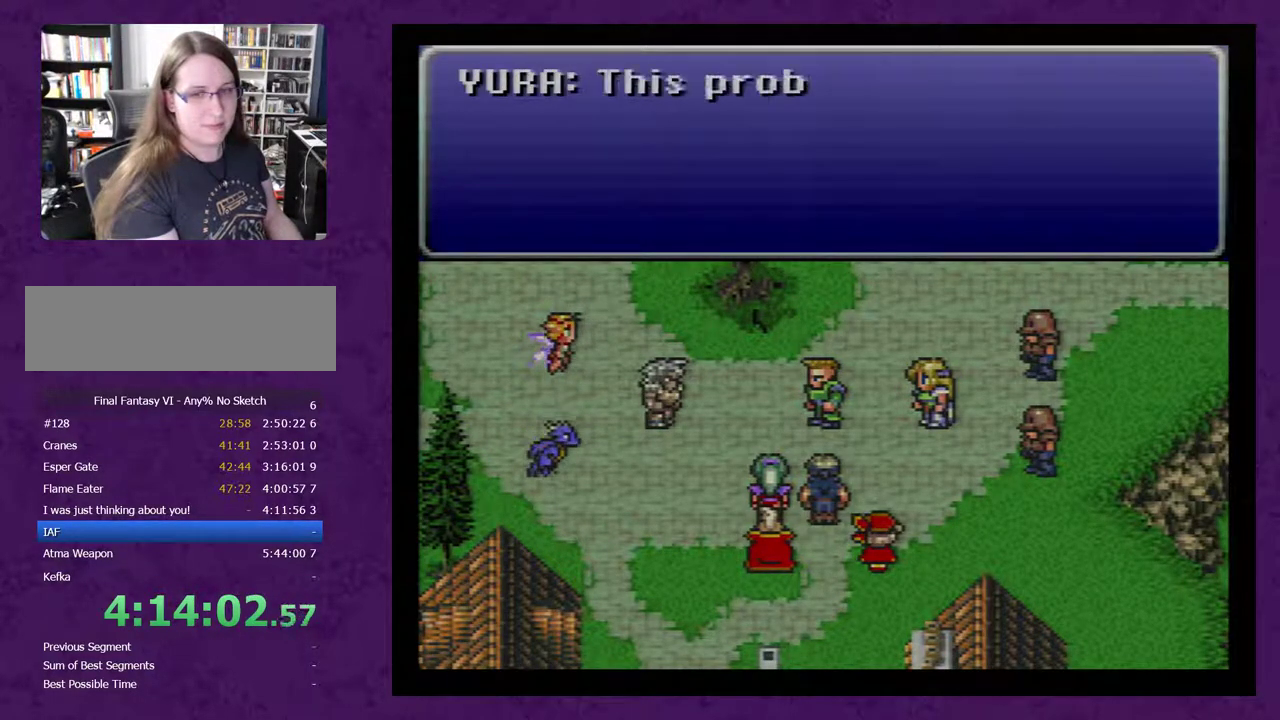
{"buttons": ["A"], "events": [[100, "A", "down"], [183, "A", "up"], [283, "A", "down"], [400, "A", "up"], [500, "A", "down"]]}
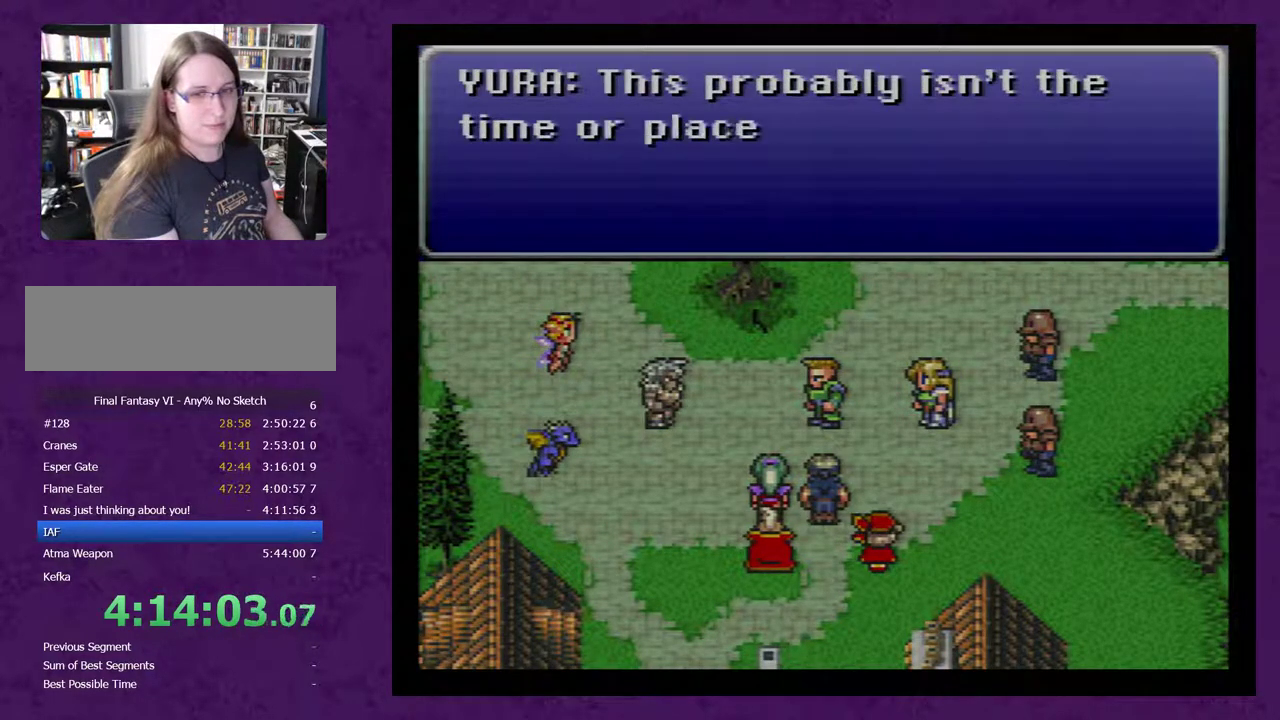
{"buttons": [], "events": [[83, "A", "up"], [400, "A", "down"], [500, "A", "up"]]}
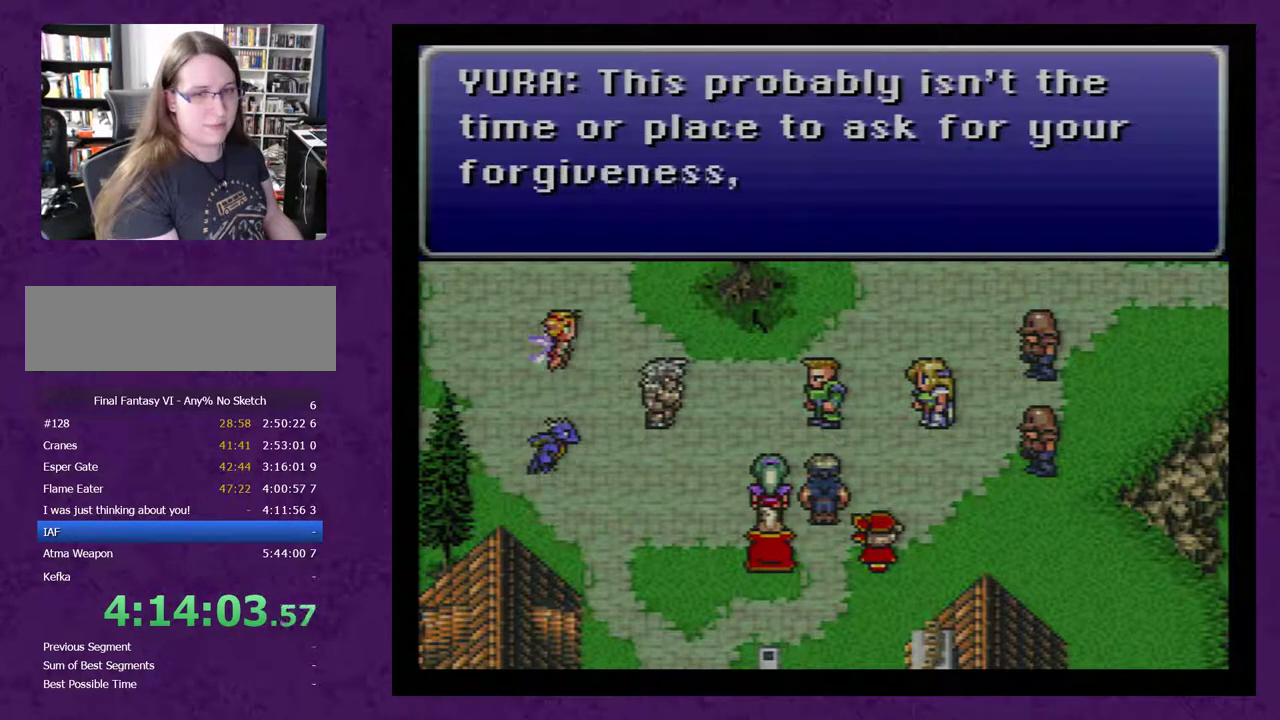
{"buttons": ["A"], "events": [[67, "A", "down"], [183, "A", "up"], [250, "A", "down"], [333, "A", "up"], [433, "A", "down"]]}
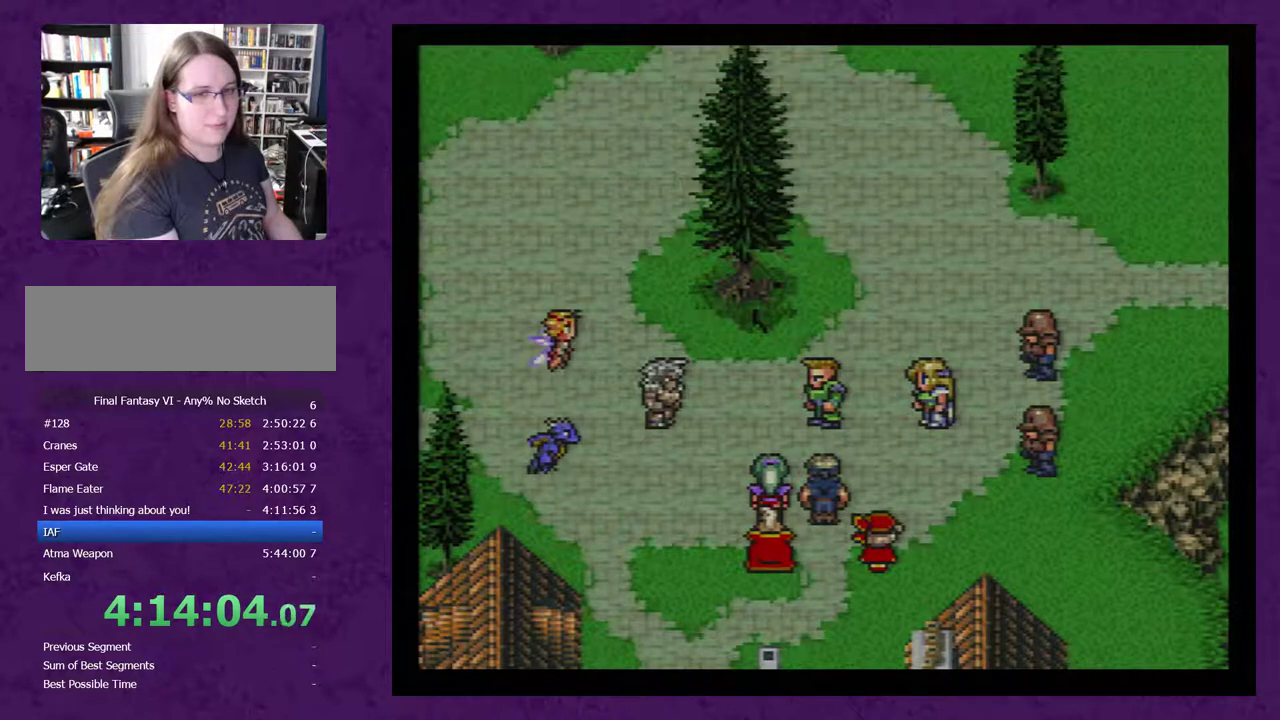
{"buttons": ["A"], "events": [[50, "A", "up"], [117, "A", "down"], [367, "A", "up"], [467, "A", "down"]]}
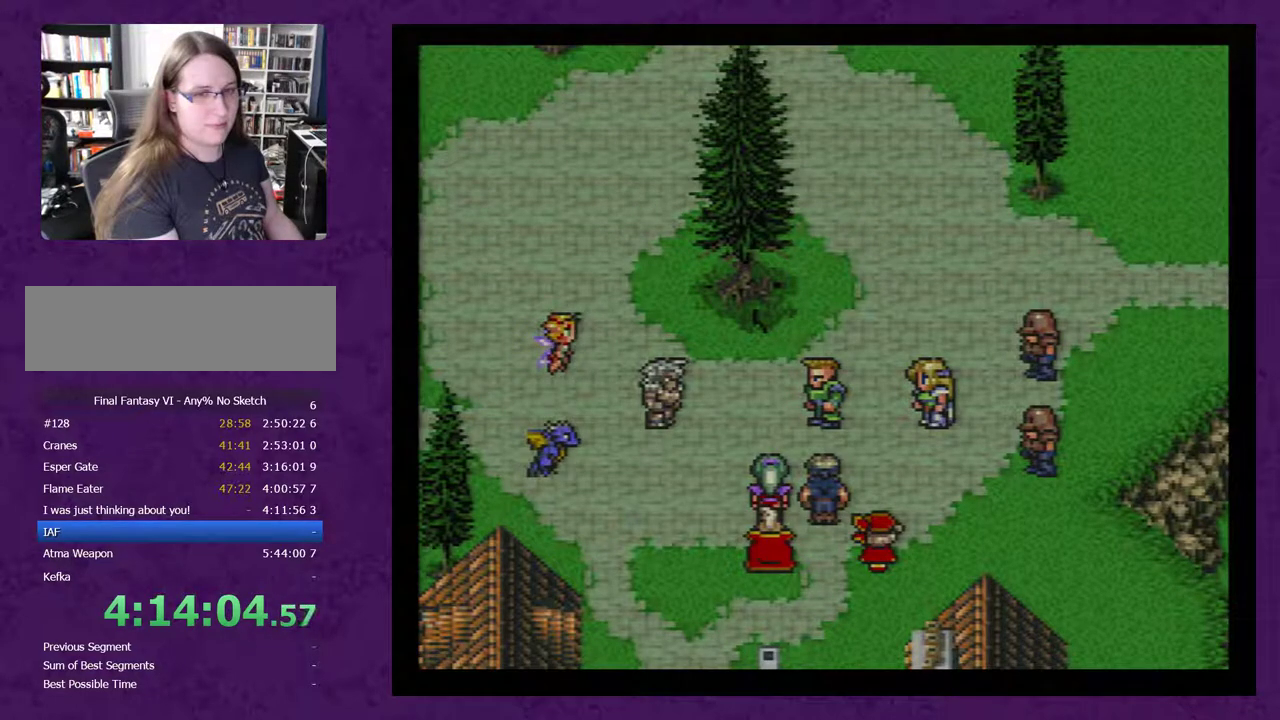
{"buttons": [], "events": [[83, "A", "up"], [150, "A", "down"], [283, "A", "up"]]}
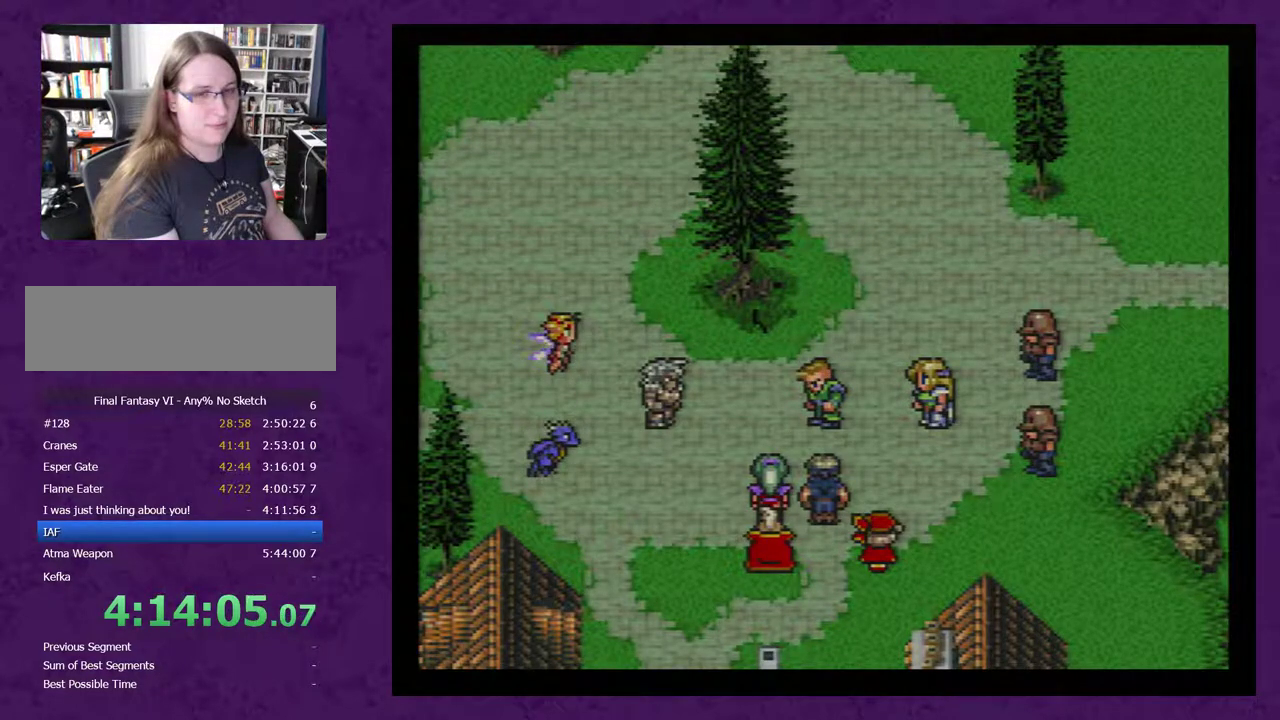
{"buttons": ["A"], "events": [[500, "A", "down"]]}
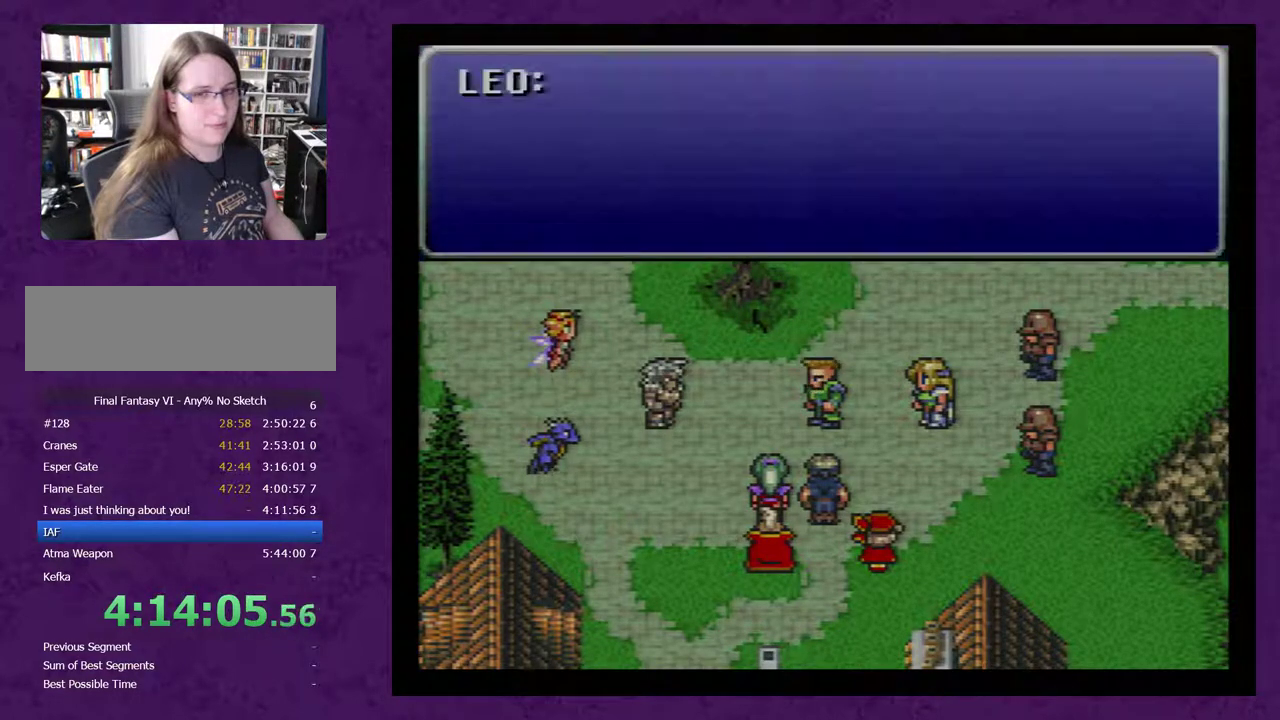
{"buttons": [], "events": [[83, "A", "up"], [150, "A", "down"], [283, "A", "up"], [333, "A", "down"], [433, "A", "up"]]}
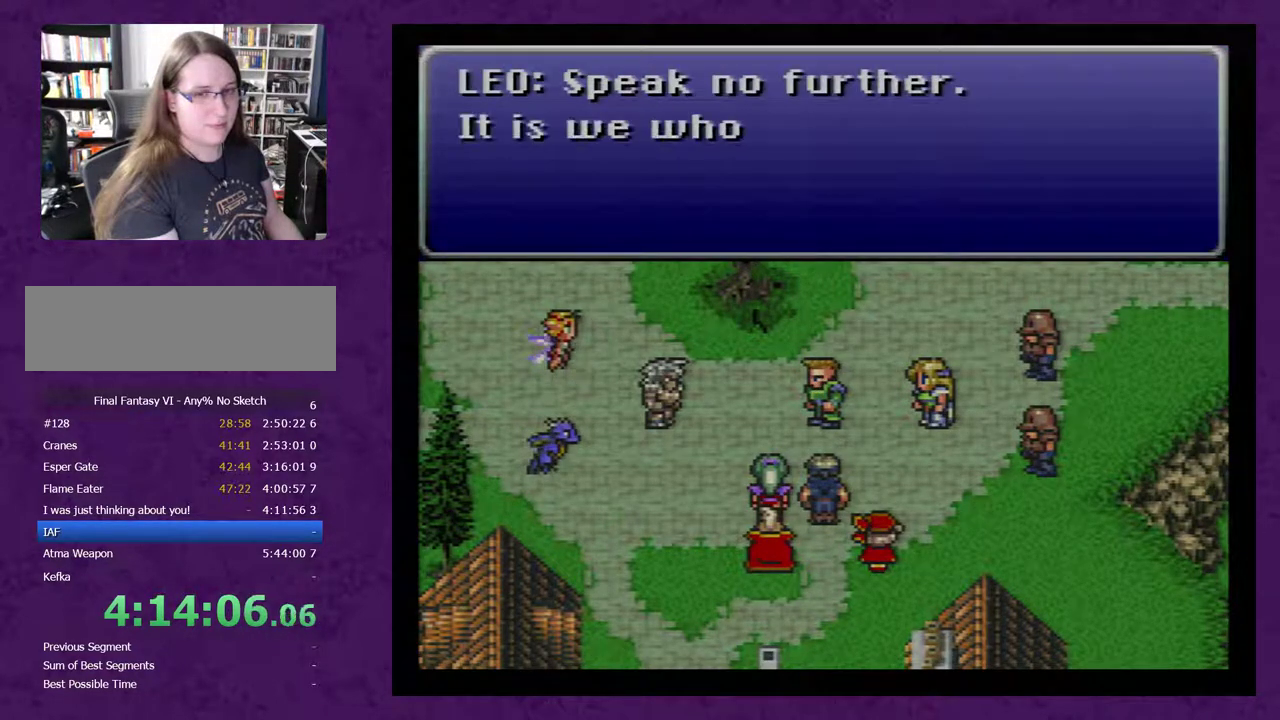
{"buttons": ["A"], "events": [[33, "A", "down"]]}
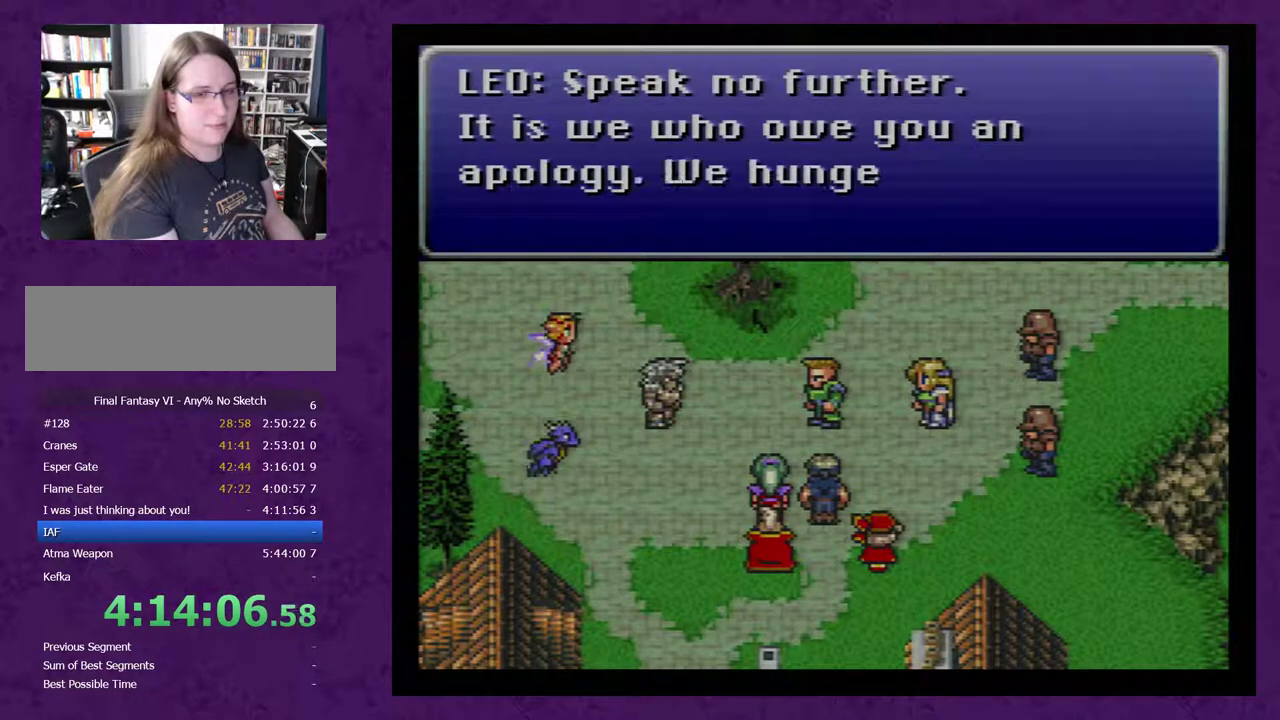
{"buttons": [], "events": [[50, "A", "up"], [217, "A", "down"], [300, "A", "up"], [367, "A", "down"], [483, "A", "up"]]}
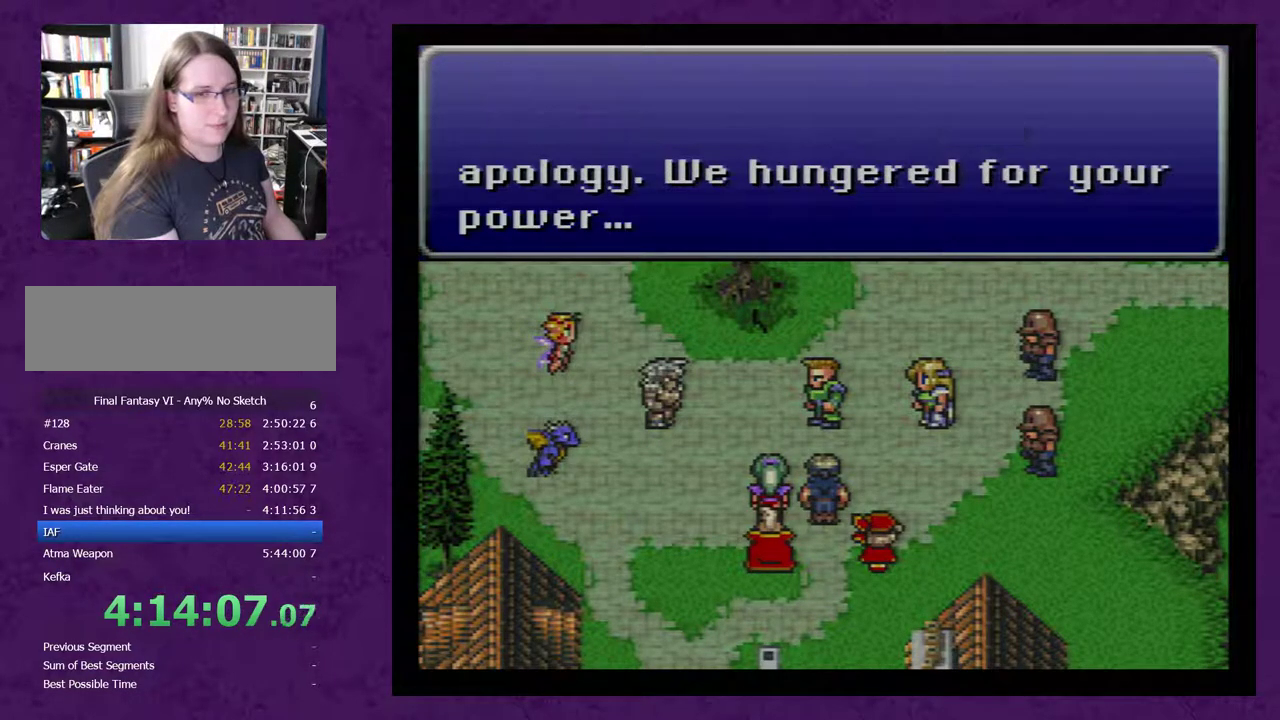
{"buttons": ["A"], "events": [[50, "A", "down"], [183, "A", "up"], [267, "A", "down"], [333, "A", "up"], [483, "A", "down"]]}
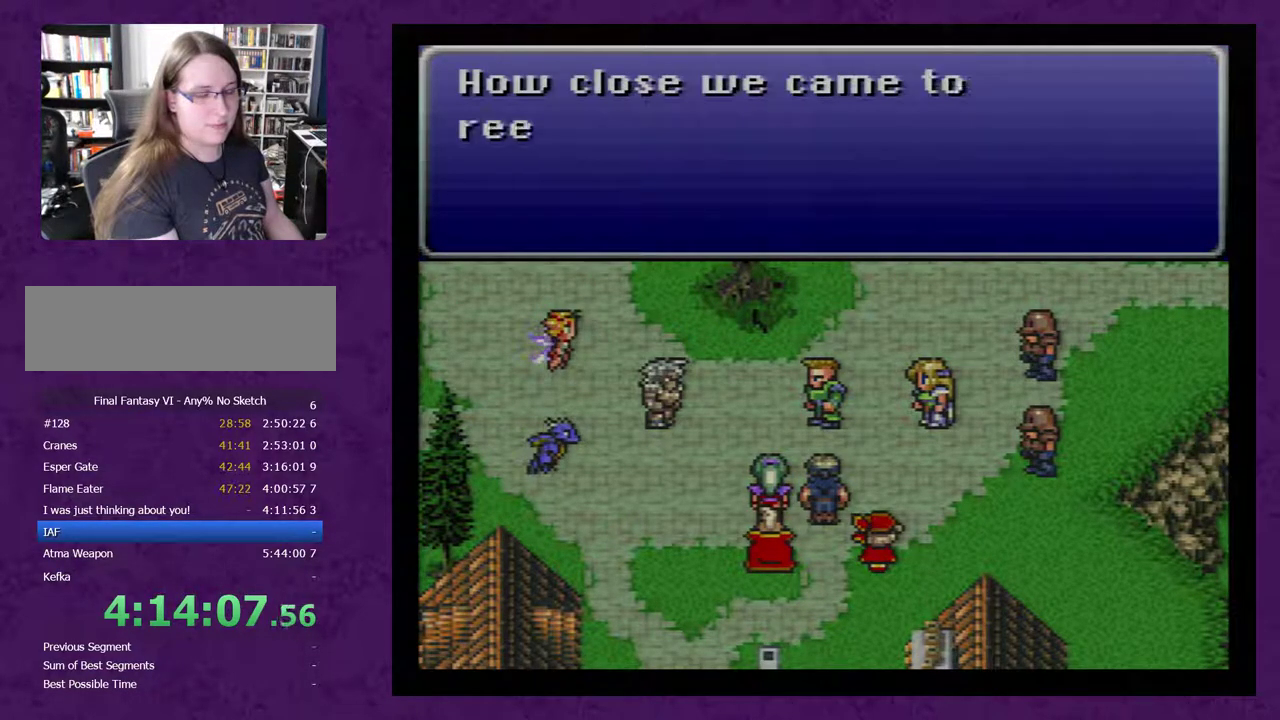
{"buttons": [], "events": [[50, "A", "up"], [367, "A", "down"], [483, "A", "up"]]}
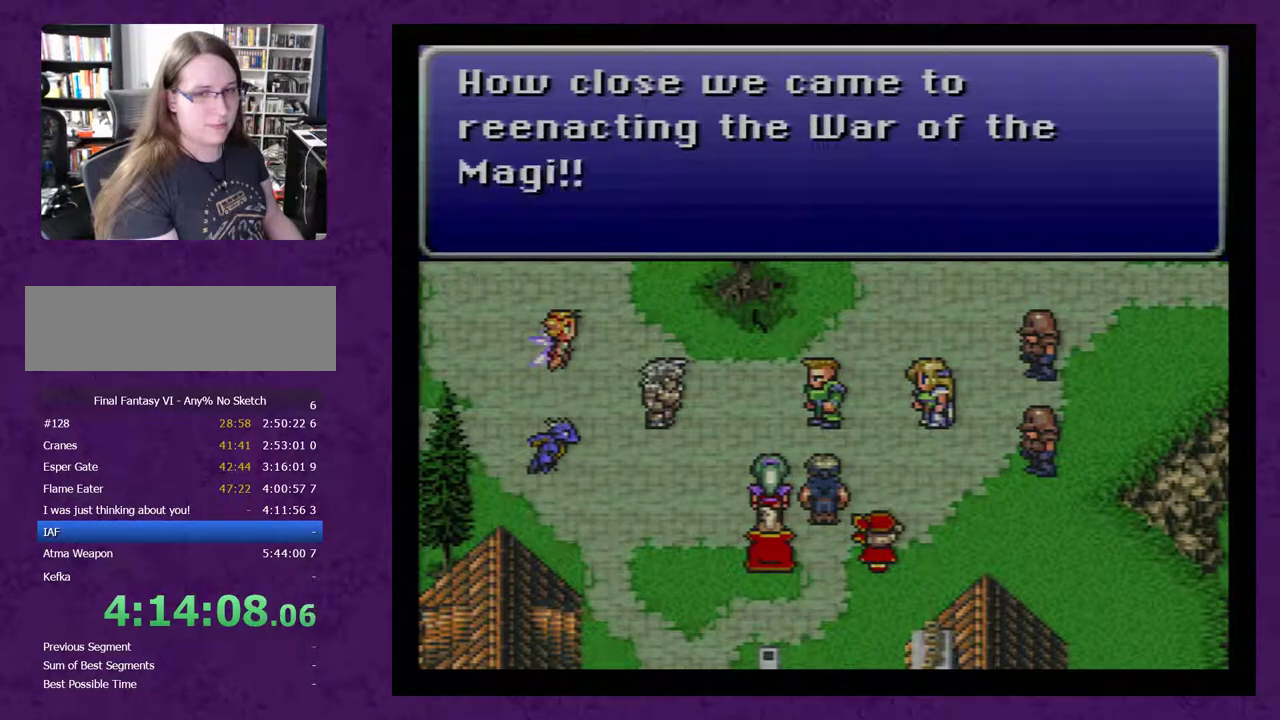
{"buttons": [], "events": [[83, "A", "down"], [167, "A", "up"], [267, "A", "down"], [383, "A", "up"]]}
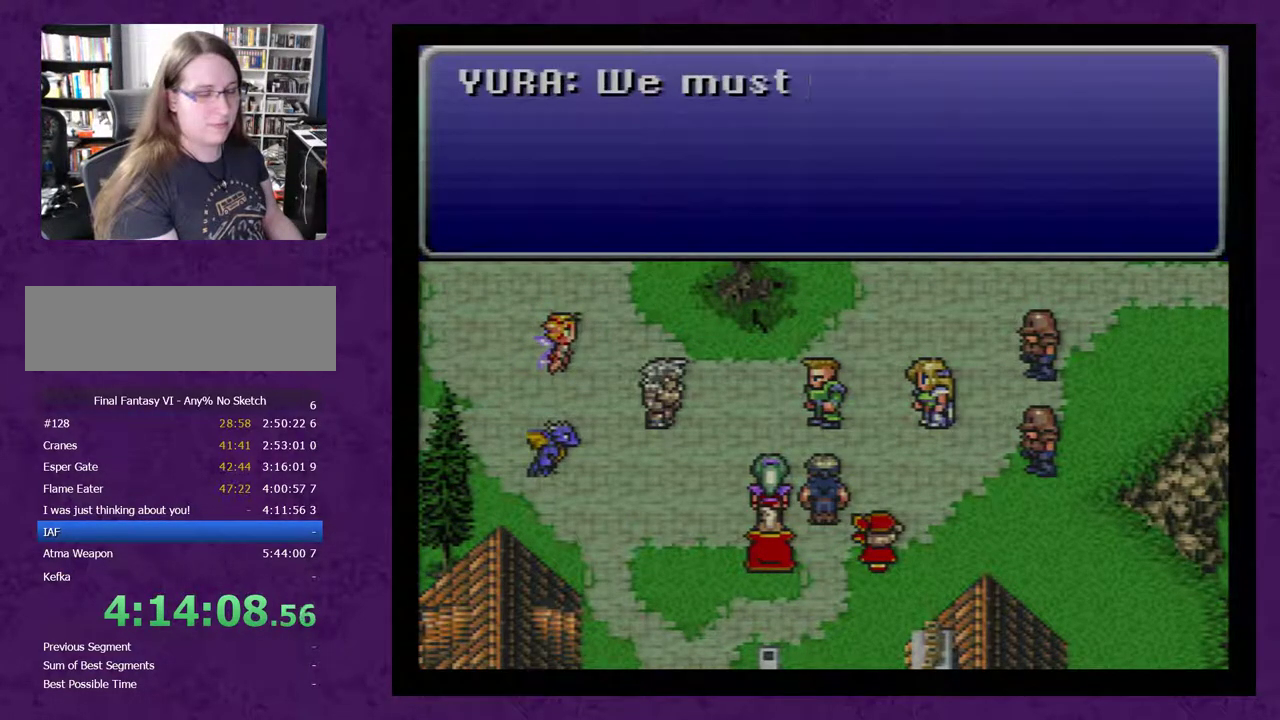
{"buttons": [], "events": [[133, "A", "down"], [267, "A", "up"], [350, "A", "down"], [483, "A", "up"]]}
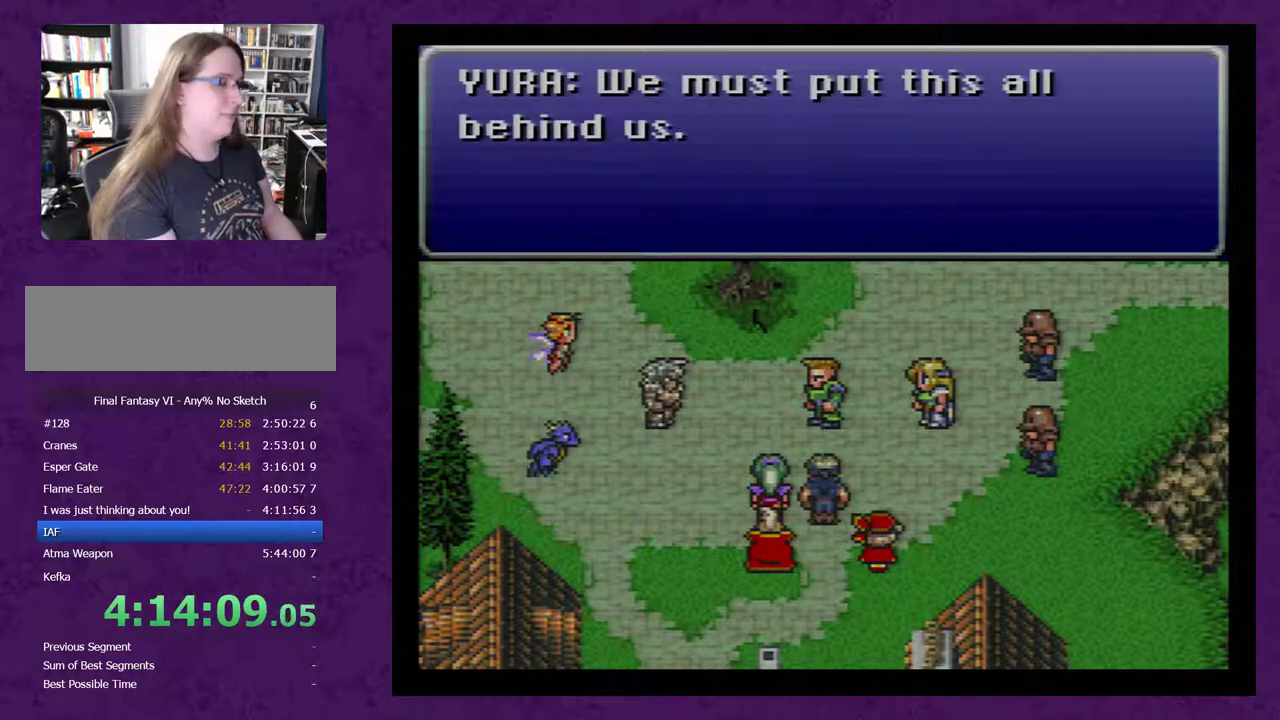
{"buttons": [], "events": [[67, "A", "down"], [200, "A", "up"], [283, "A", "down"], [417, "A", "up"]]}
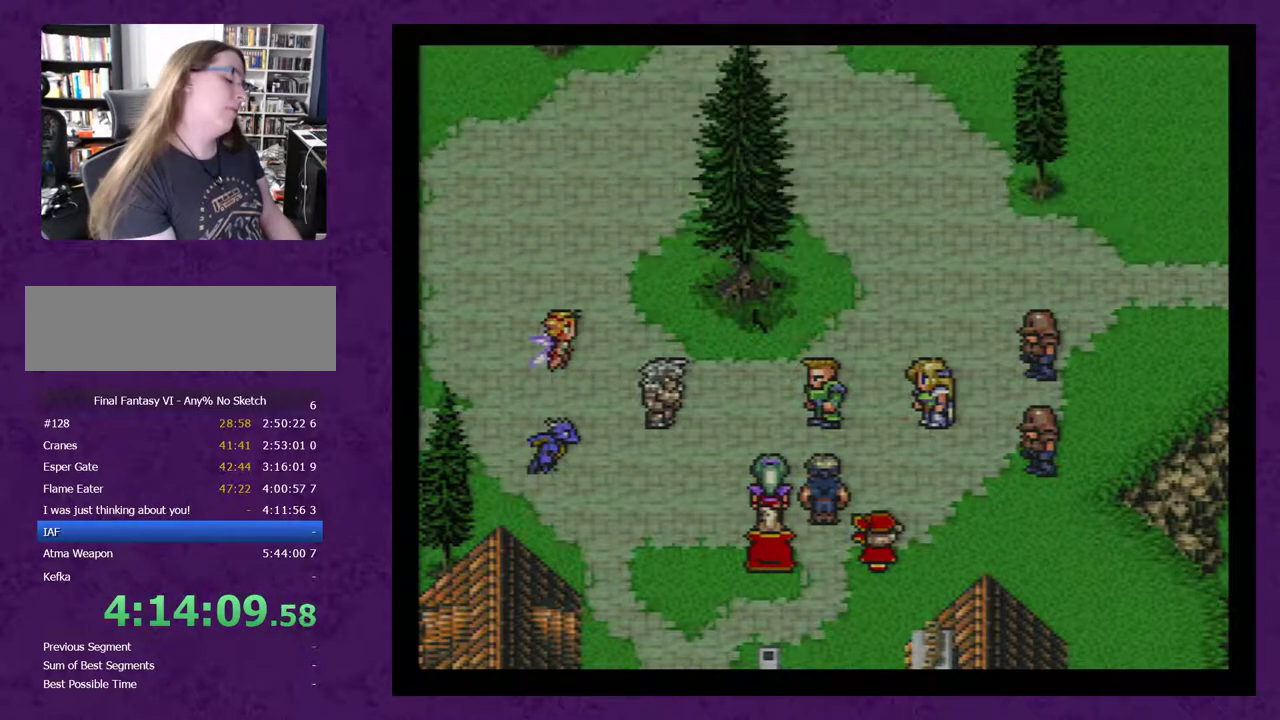
{"buttons": ["A"], "events": [[217, "A", "down"], [350, "A", "up"], [433, "A", "down"]]}
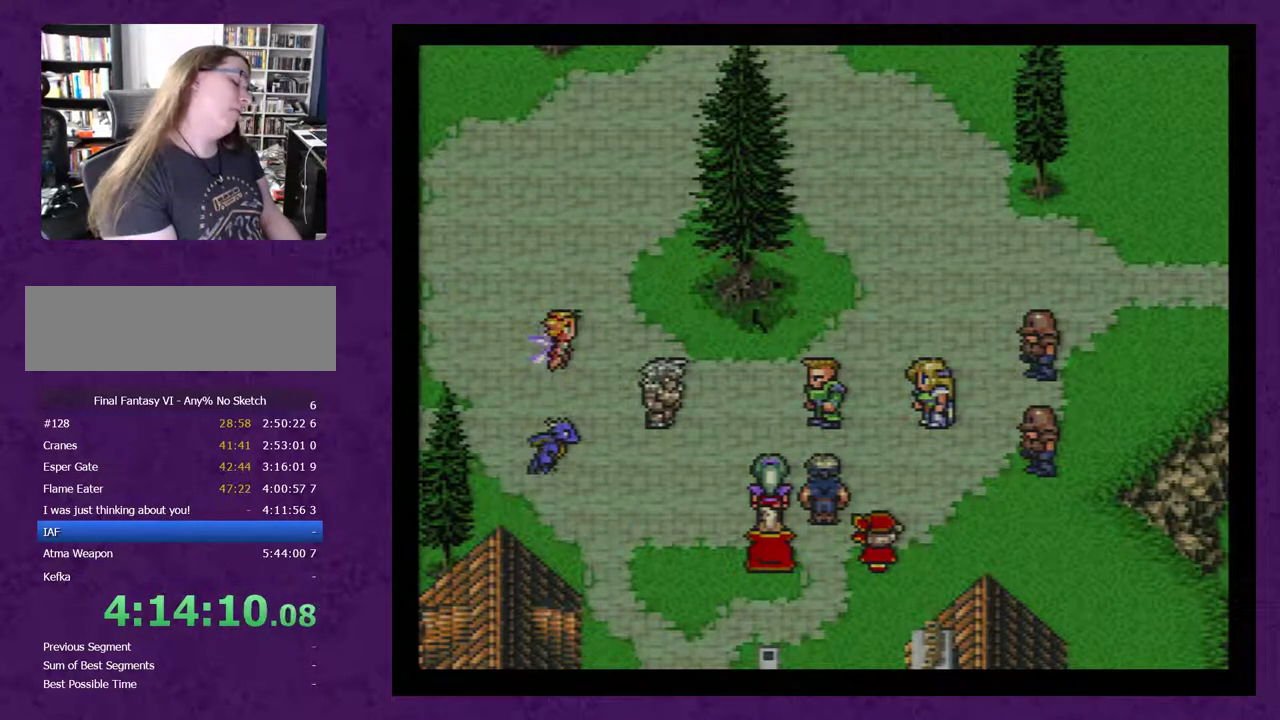
{"buttons": ["A"], "events": [[67, "A", "up"], [217, "A", "down"], [350, "A", "up"], [400, "A", "down"]]}
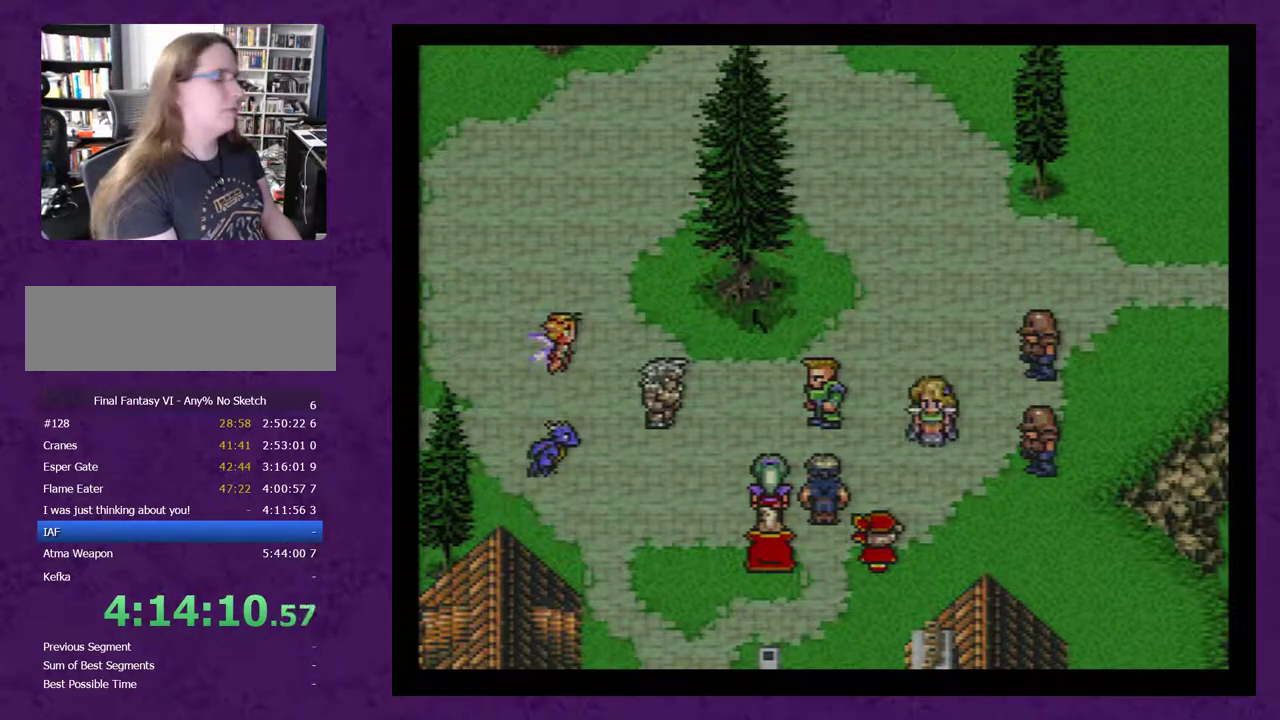
{"buttons": [], "events": [[33, "A", "up"], [333, "A", "down"], [483, "A", "up"]]}